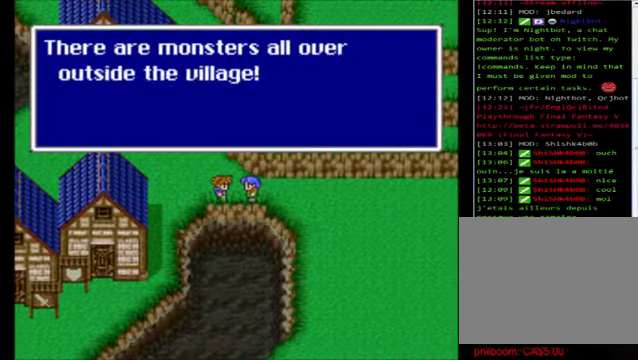
Gameplay with a controller (Xbox layout); each line is a JSON object with the inputs held at the frame after it. "events" lists button and stick changes between this image and that frame as [ms after this image, input, new state], when the widget could be followed in between. Not read: right_stick.
{"buttons": [], "left_stick": "center", "events": []}
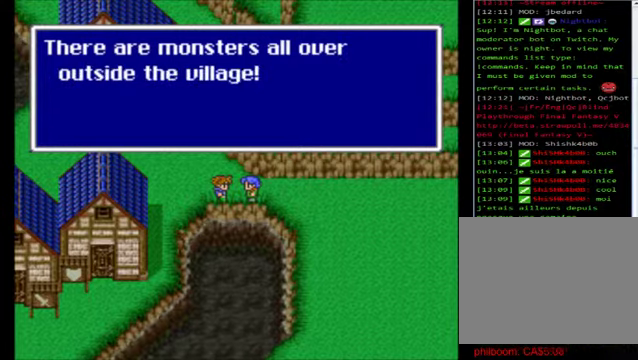
{"buttons": ["A"], "left_stick": "center", "events": [[440, "A", "down"]]}
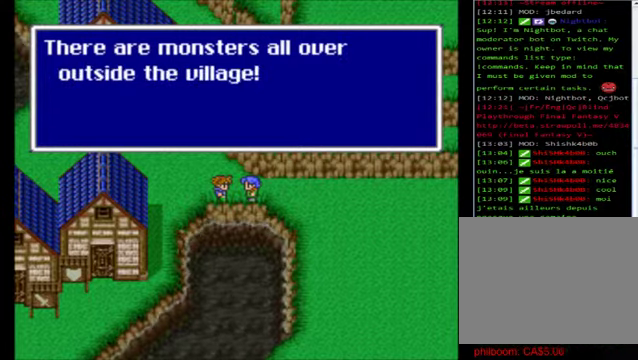
{"buttons": ["B"], "left_stick": "left", "events": [[40, "A", "up"], [360, "left_stick", "left"], [400, "B", "down"]]}
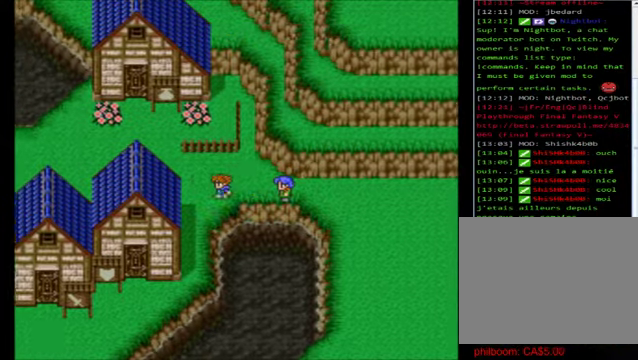
{"buttons": ["B"], "left_stick": "left", "events": []}
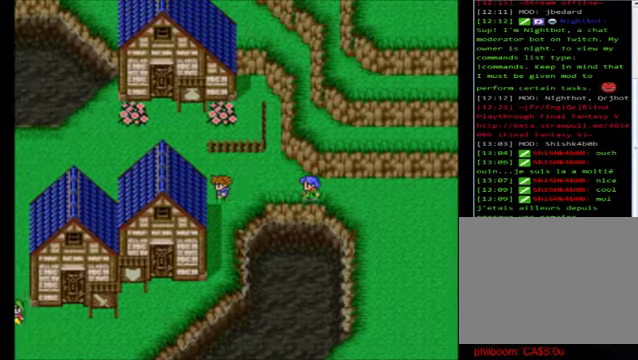
{"buttons": ["B"], "left_stick": "left", "events": [[200, "left_stick", "up"], [320, "left_stick", "left"]]}
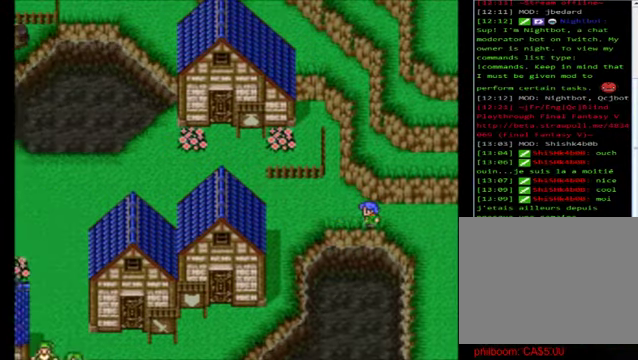
{"buttons": ["B"], "left_stick": "left", "events": []}
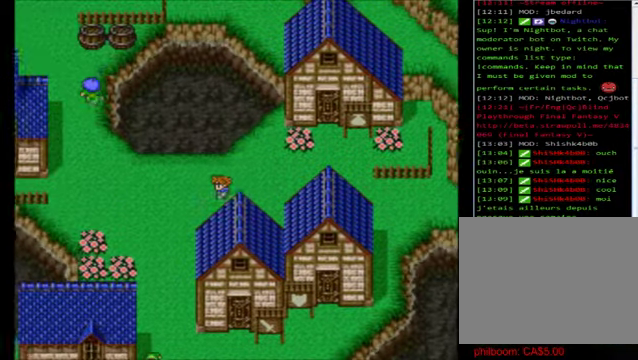
{"buttons": ["B"], "left_stick": "left", "events": []}
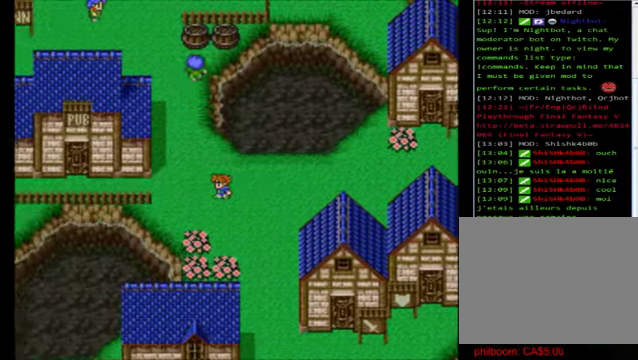
{"buttons": ["B"], "left_stick": "up", "events": [[120, "left_stick", "up"]]}
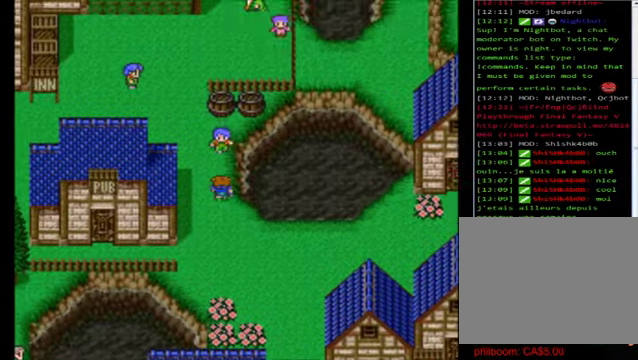
{"buttons": ["B"], "left_stick": "up", "events": [[200, "left_stick", "left"], [280, "left_stick", "up"]]}
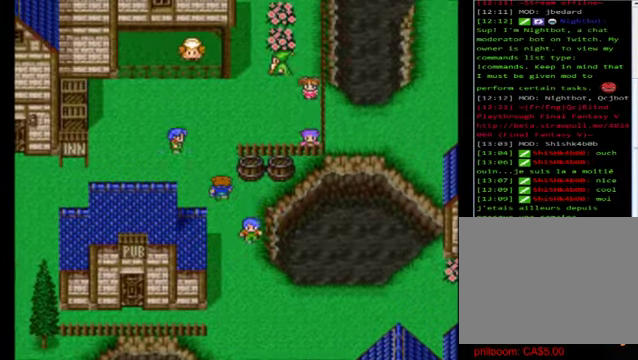
{"buttons": ["B"], "left_stick": "center", "events": [[400, "left_stick", "center"]]}
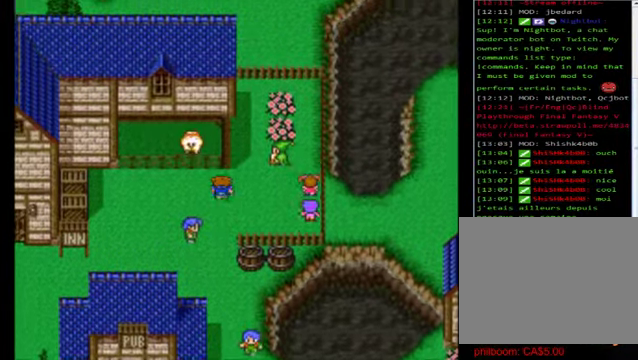
{"buttons": [], "left_stick": "center", "events": [[120, "left_stick", "right"], [400, "left_stick", "up"], [520, "B", "up"], [520, "left_stick", "center"]]}
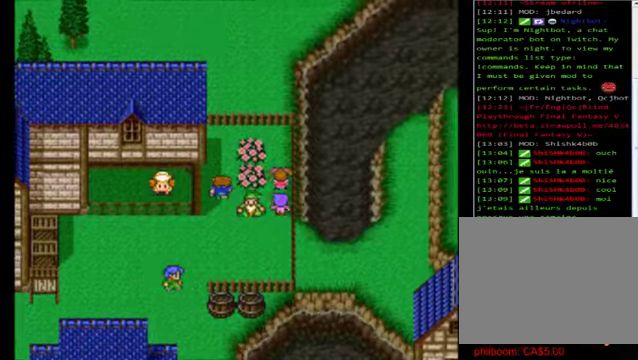
{"buttons": [], "left_stick": "down", "events": [[160, "left_stick", "right"], [480, "left_stick", "down"]]}
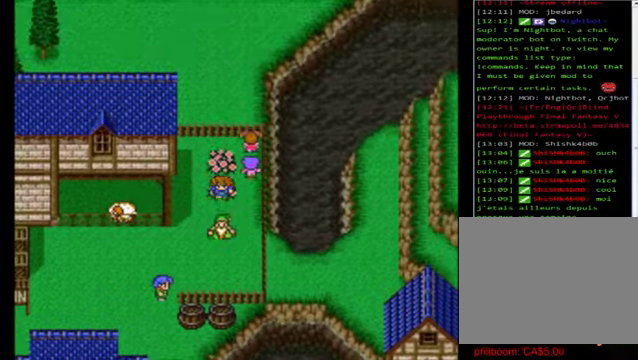
{"buttons": [], "left_stick": "center", "events": [[320, "left_stick", "center"], [360, "A", "down"], [480, "A", "up"]]}
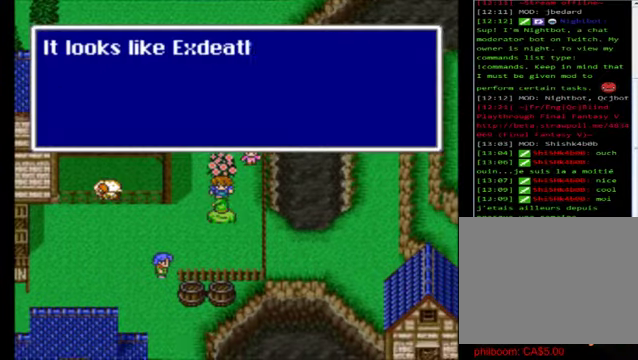
{"buttons": [], "left_stick": "center", "events": []}
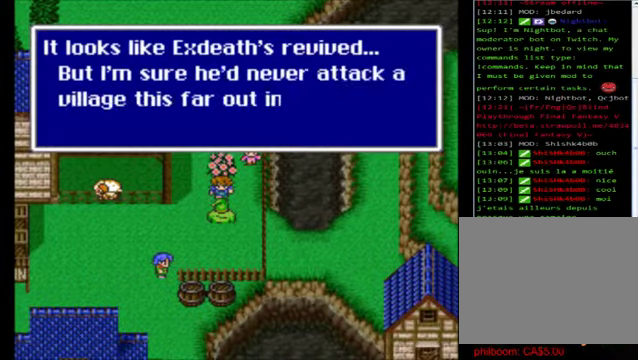
{"buttons": [], "left_stick": "center", "events": []}
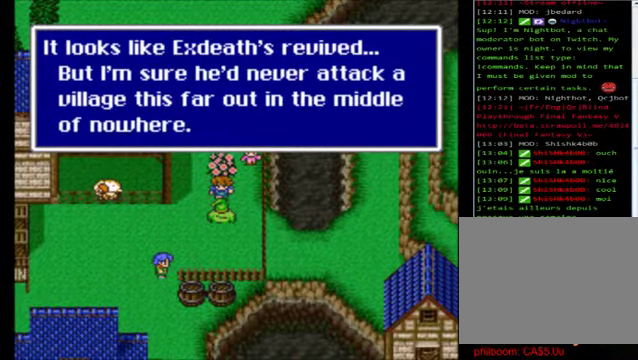
{"buttons": [], "left_stick": "center", "events": []}
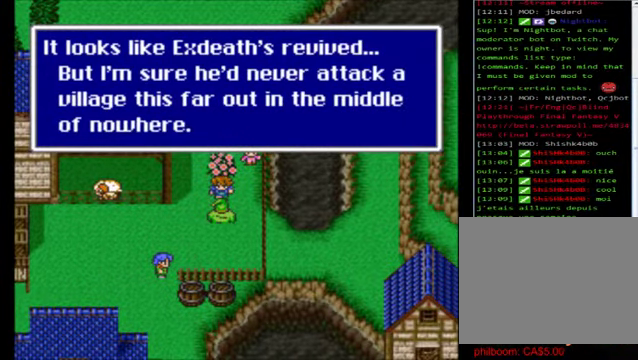
{"buttons": [], "left_stick": "center", "events": []}
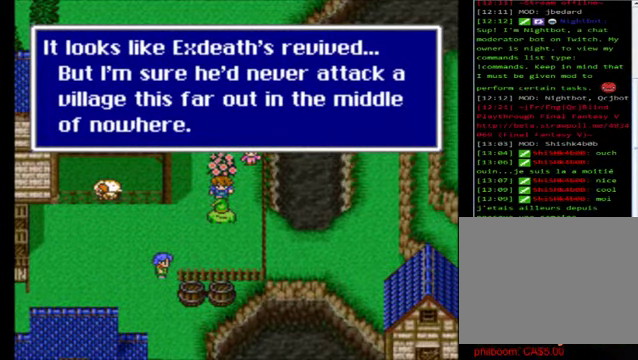
{"buttons": [], "left_stick": "center", "events": []}
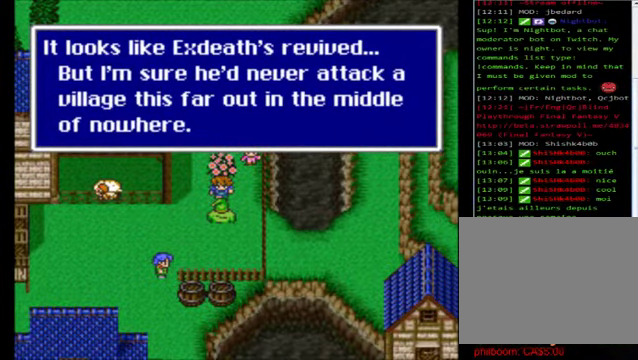
{"buttons": [], "left_stick": "center", "events": []}
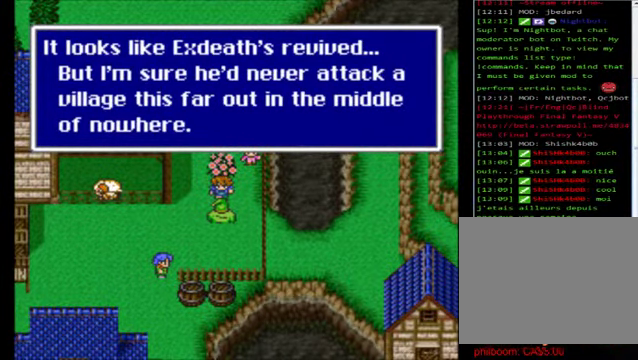
{"buttons": [], "left_stick": "center", "events": []}
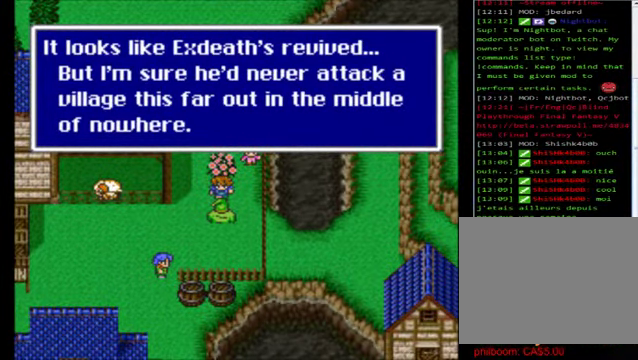
{"buttons": [], "left_stick": "center", "events": []}
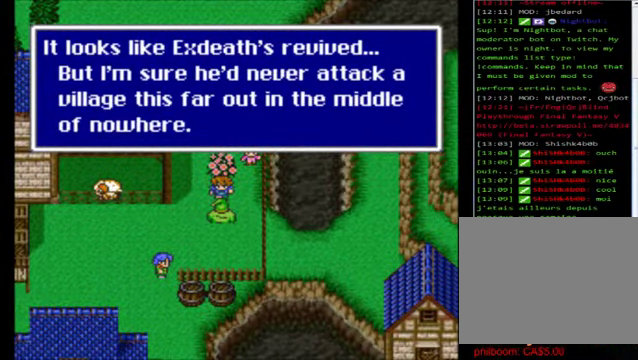
{"buttons": [], "left_stick": "center", "events": []}
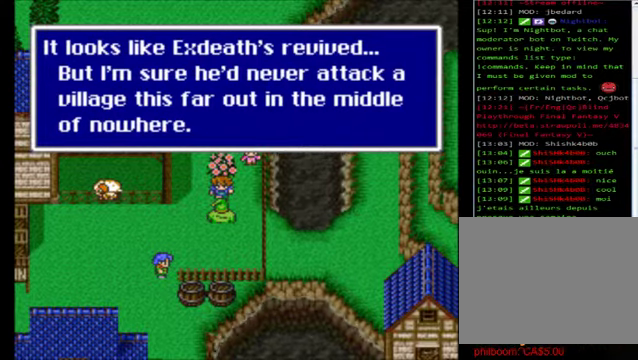
{"buttons": ["A"], "left_stick": "center", "events": [[520, "A", "down"]]}